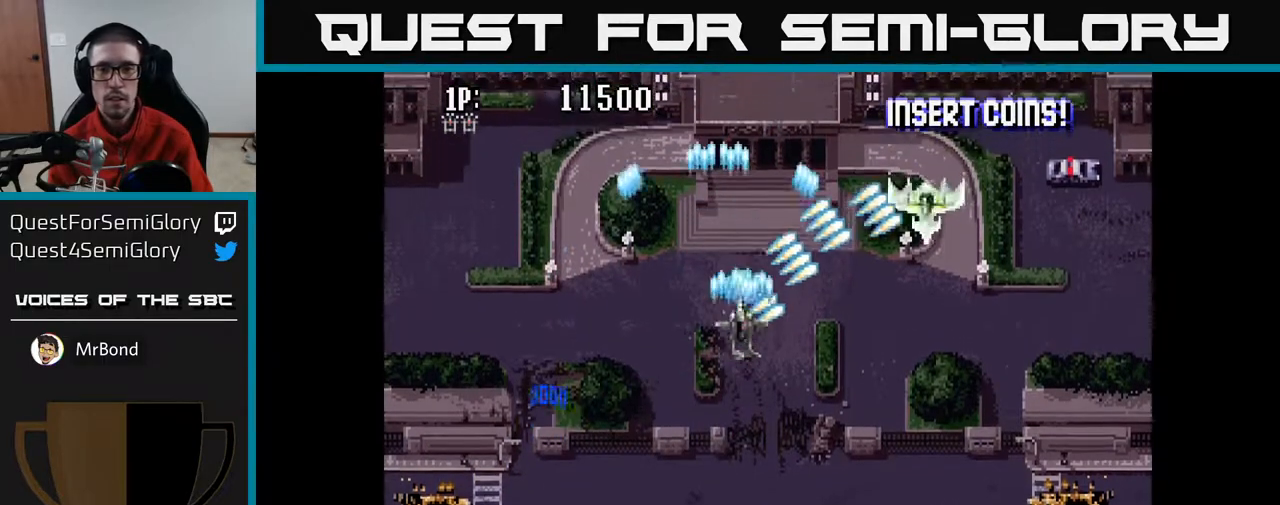
Gameplay with a controller (Xbox layout); each line is a JSON object with the inputs held at the frame after it. "events" lists button and stick changes between this image and that frame as [ms after this image, input, new state], when the widget could be followed in between.
{"buttons": ["A", "DPAD_LEFT"], "left_stick": "center", "right_stick": "center", "events": [[117, "DPAD_UP", "down"], [283, "DPAD_UP", "up"], [433, "DPAD_UP", "down"], [450, "DPAD_RIGHT", "up"], [483, "DPAD_LEFT", "down"], [500, "DPAD_UP", "up"]]}
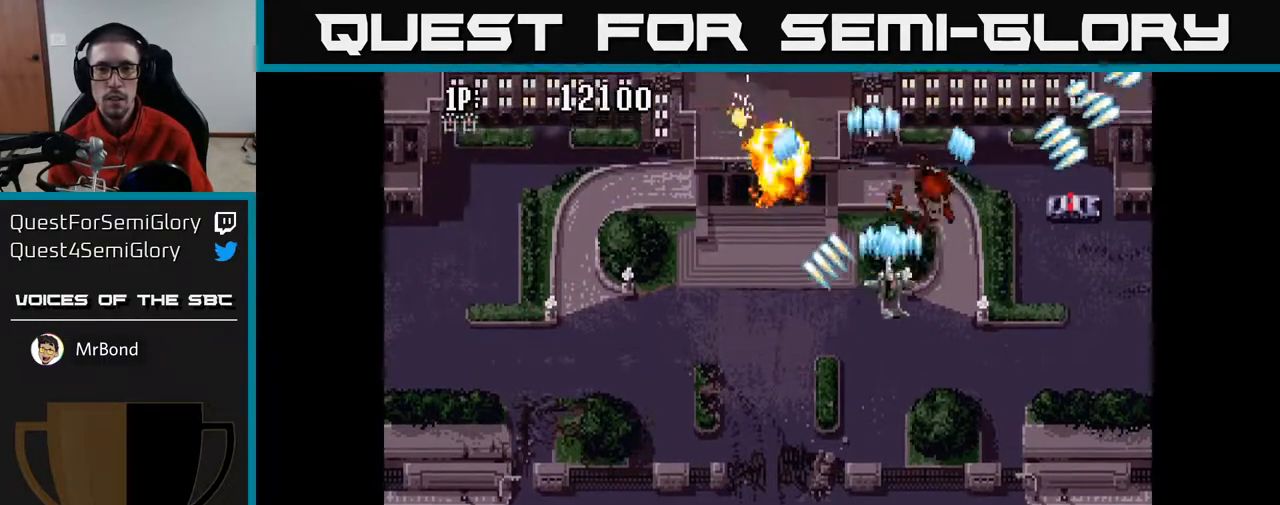
{"buttons": ["A", "DPAD_UP", "DPAD_RIGHT"], "left_stick": "center", "right_stick": "center", "events": [[83, "DPAD_LEFT", "up"], [100, "DPAD_UP", "down"], [117, "DPAD_RIGHT", "down"], [283, "DPAD_RIGHT", "up"], [500, "DPAD_RIGHT", "down"]]}
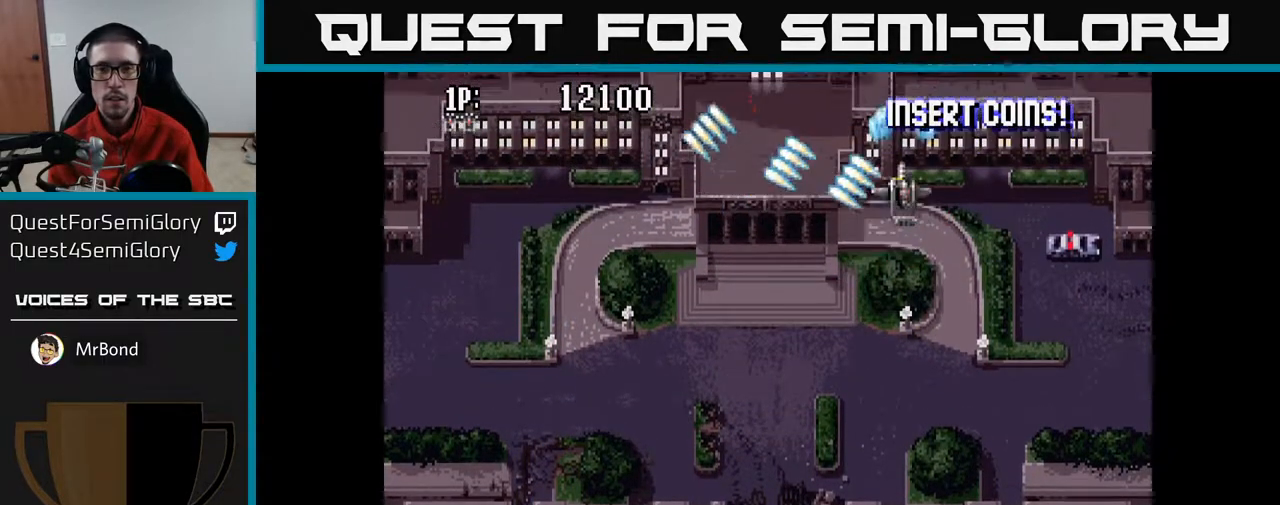
{"buttons": ["A", "DPAD_UP", "DPAD_RIGHT"], "left_stick": "center", "right_stick": "center", "events": []}
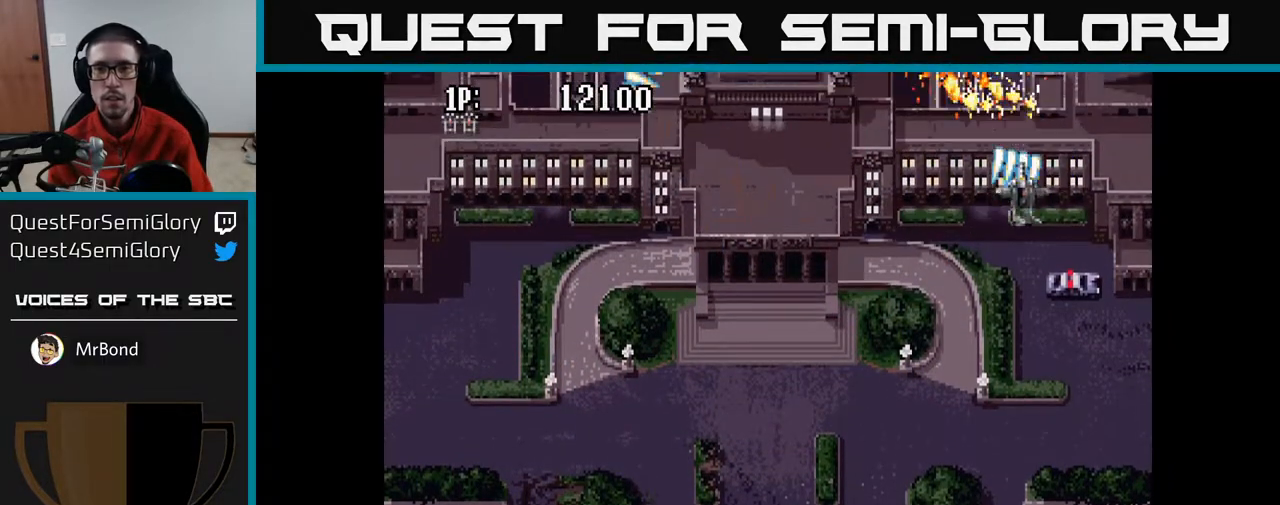
{"buttons": ["A"], "left_stick": "center", "right_stick": "center", "events": [[67, "DPAD_RIGHT", "up"], [100, "DPAD_UP", "up"]]}
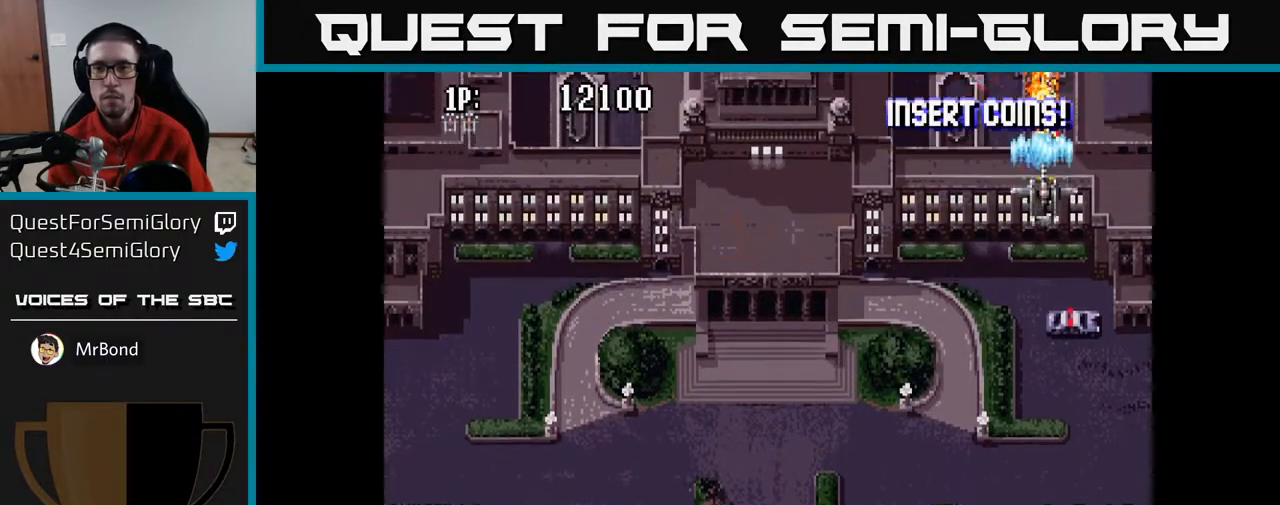
{"buttons": ["A", "DPAD_RIGHT"], "left_stick": "center", "right_stick": "center", "events": [[100, "DPAD_LEFT", "down"], [317, "DPAD_LEFT", "up"], [333, "DPAD_RIGHT", "down"]]}
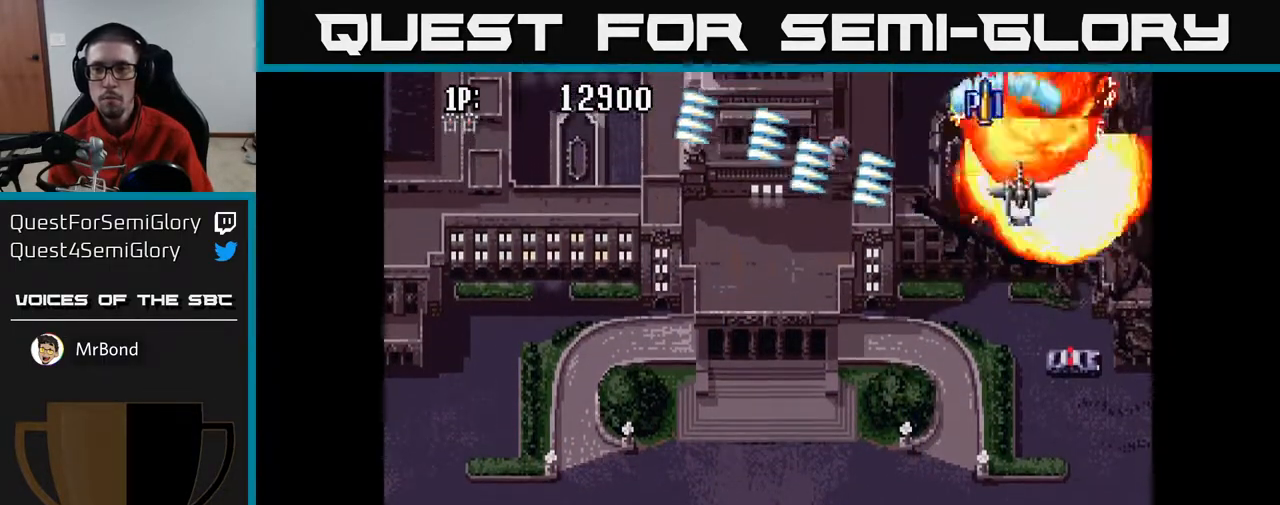
{"buttons": ["A", "DPAD_UP", "DPAD_LEFT"], "left_stick": "center", "right_stick": "center", "events": [[200, "DPAD_RIGHT", "up"], [200, "DPAD_UP", "down"], [233, "DPAD_LEFT", "down"]]}
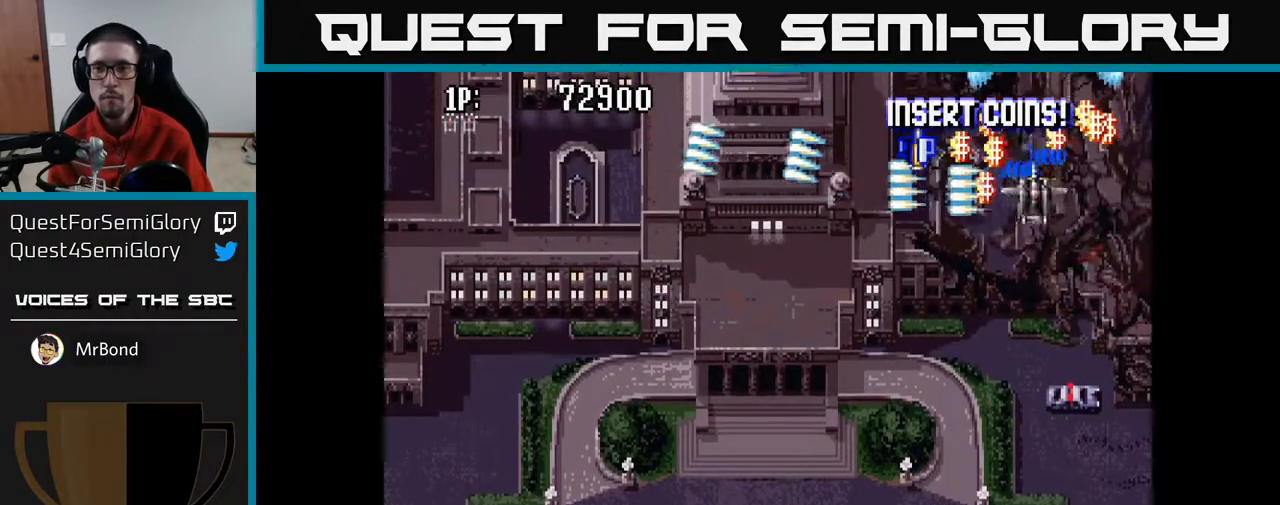
{"buttons": ["A", "DPAD_LEFT"], "left_stick": "center", "right_stick": "center", "events": [[17, "DPAD_LEFT", "up"], [17, "DPAD_UP", "up"], [33, "DPAD_RIGHT", "down"], [300, "DPAD_RIGHT", "up"], [300, "DPAD_UP", "down"], [333, "DPAD_LEFT", "down"], [450, "DPAD_UP", "up"]]}
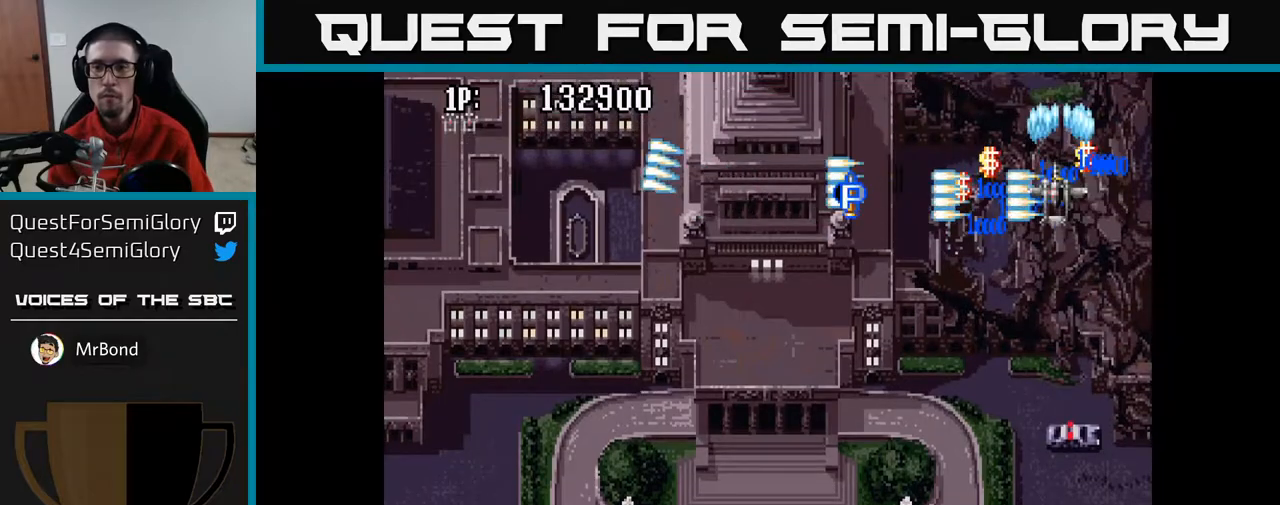
{"buttons": ["A", "DPAD_RIGHT"], "left_stick": "center", "right_stick": "center", "events": [[333, "DPAD_LEFT", "up"], [350, "DPAD_RIGHT", "down"]]}
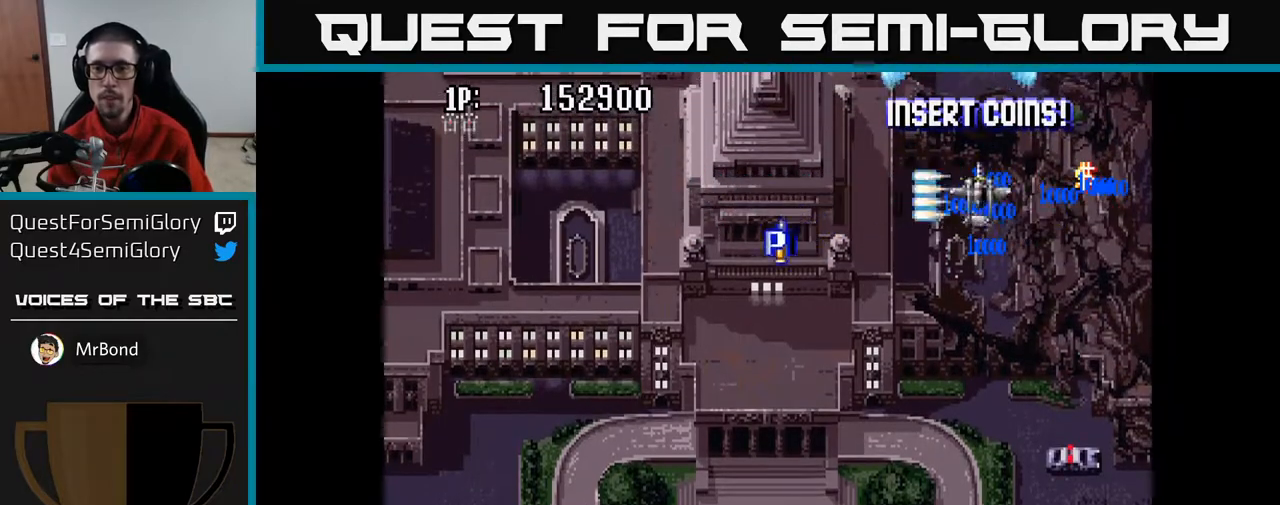
{"buttons": ["A", "DPAD_LEFT"], "left_stick": "center", "right_stick": "center", "events": [[283, "DPAD_RIGHT", "up"], [317, "DPAD_LEFT", "down"]]}
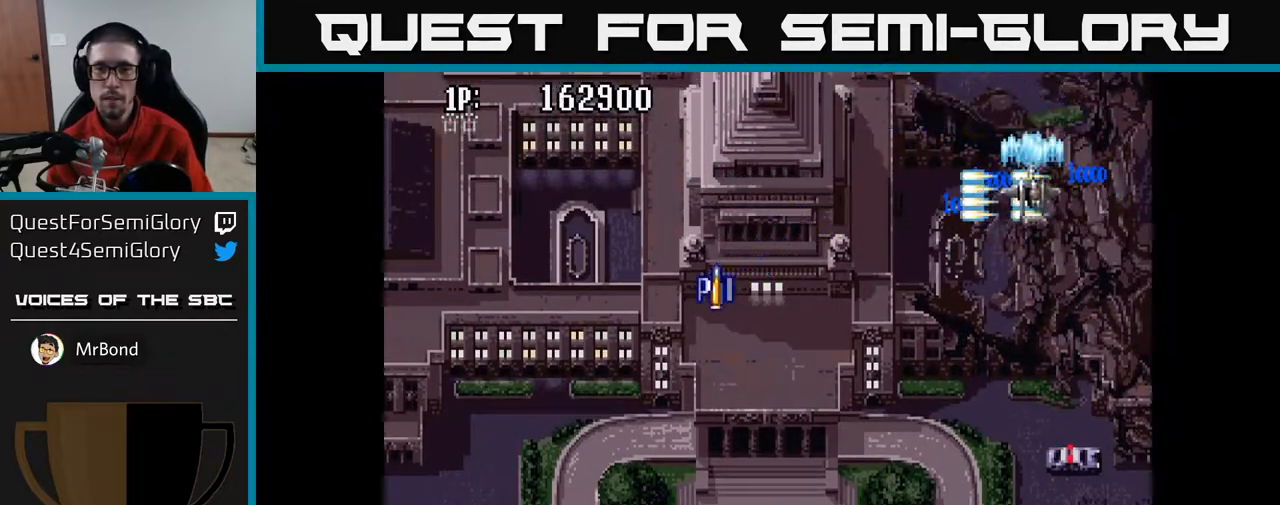
{"buttons": ["A", "DPAD_LEFT"], "left_stick": "center", "right_stick": "center", "events": []}
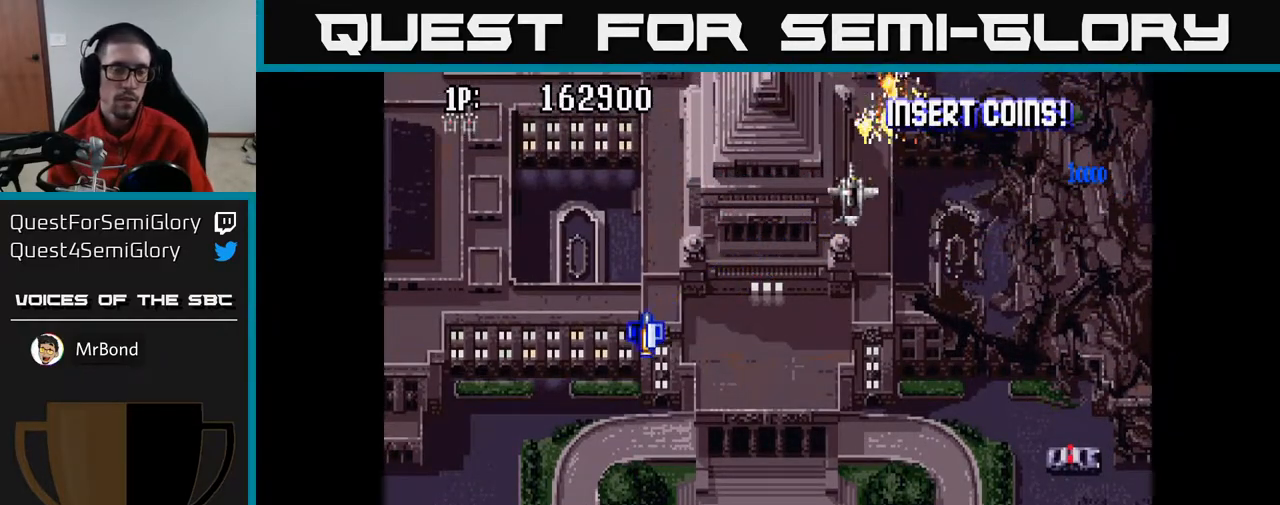
{"buttons": ["A", "DPAD_DOWN", "DPAD_LEFT"], "left_stick": "center", "right_stick": "center", "events": [[333, "DPAD_DOWN", "down"]]}
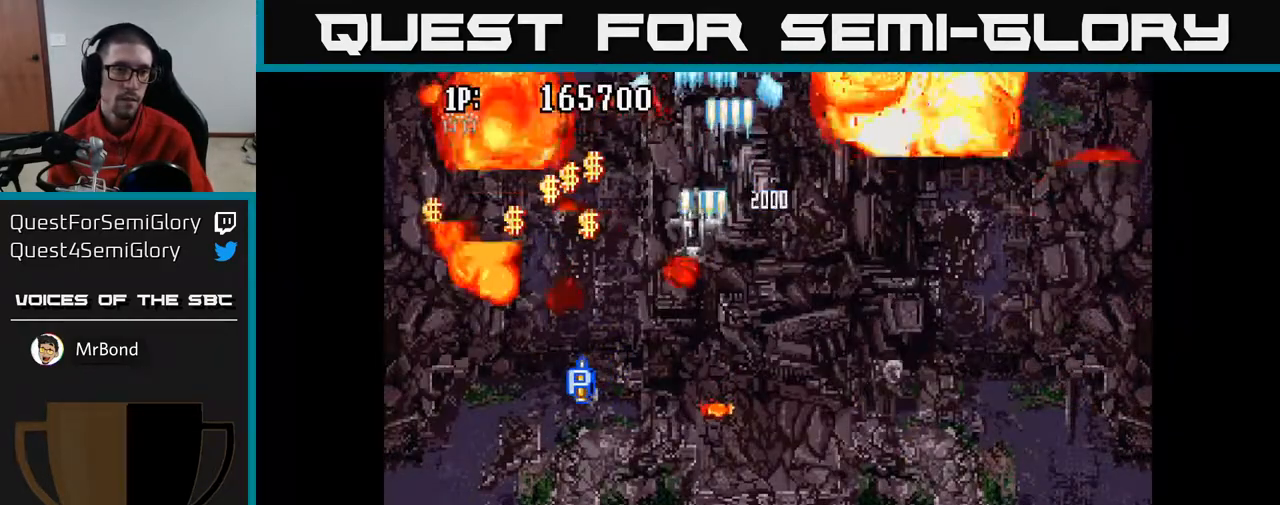
{"buttons": ["A", "DPAD_LEFT"], "left_stick": "center", "right_stick": "center", "events": [[100, "DPAD_DOWN", "up"]]}
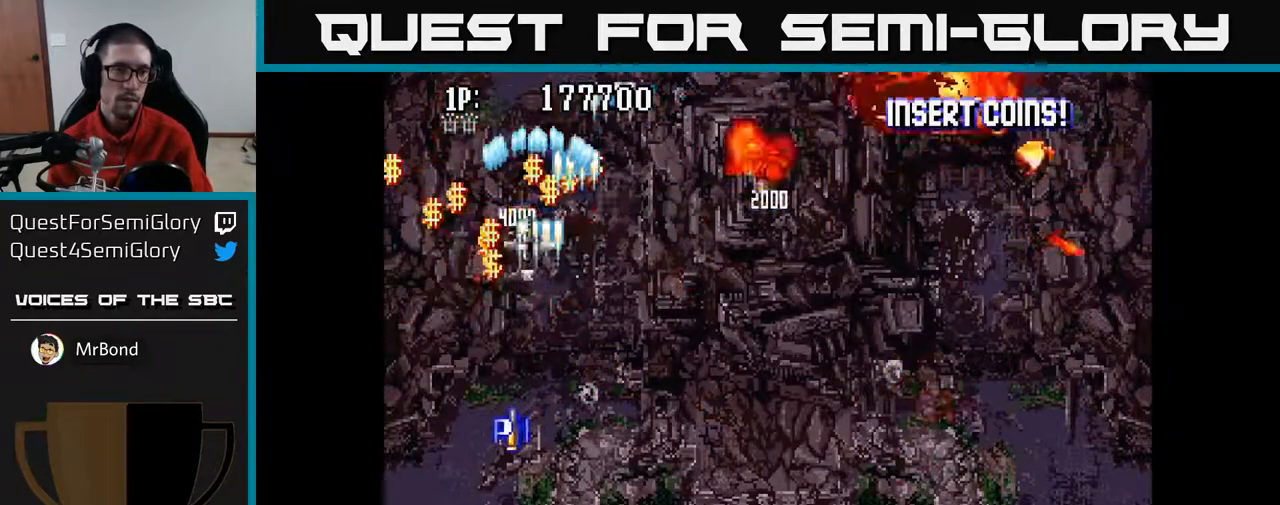
{"buttons": ["A", "DPAD_UP", "DPAD_RIGHT"], "left_stick": "center", "right_stick": "center", "events": [[200, "DPAD_UP", "down"], [250, "DPAD_LEFT", "up"], [300, "DPAD_RIGHT", "down"]]}
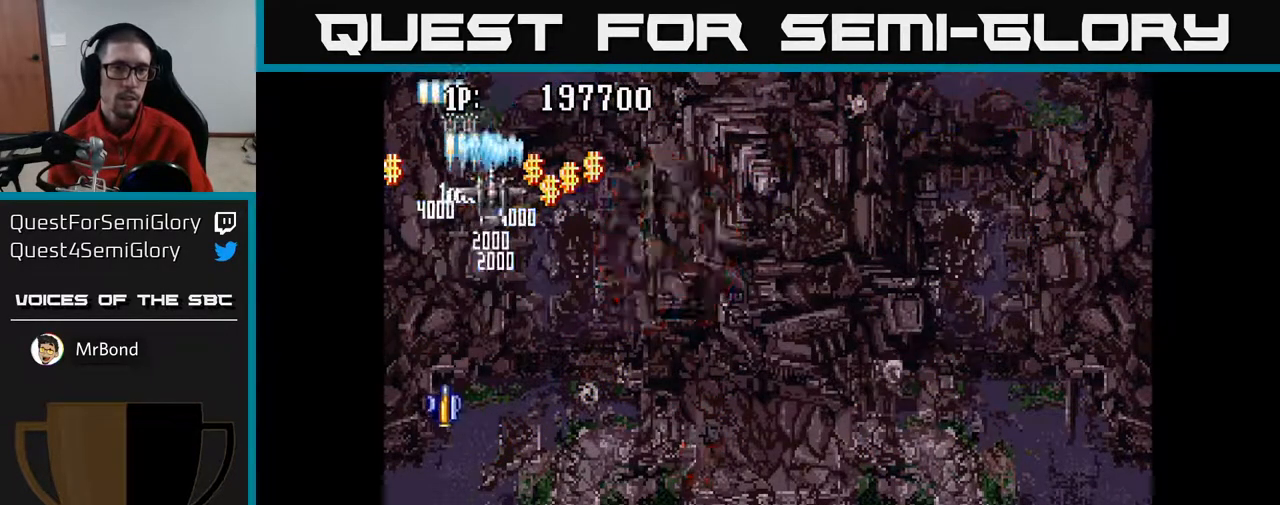
{"buttons": ["A", "DPAD_UP", "DPAD_RIGHT"], "left_stick": "center", "right_stick": "center", "events": []}
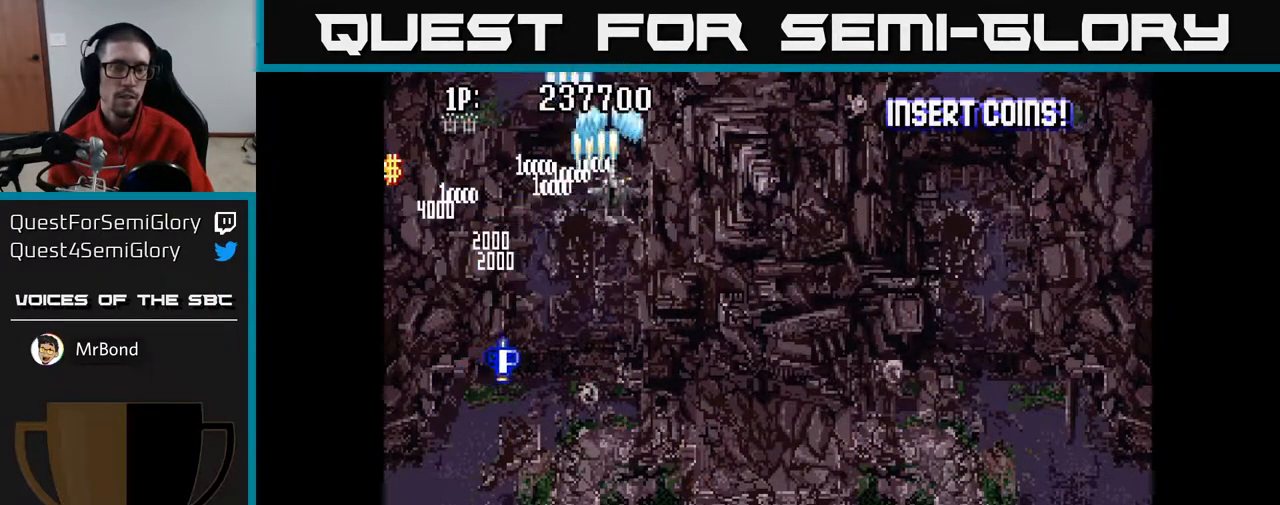
{"buttons": ["A", "DPAD_DOWN"], "left_stick": "center", "right_stick": "center", "events": [[100, "DPAD_UP", "up"], [267, "DPAD_DOWN", "down"], [417, "DPAD_RIGHT", "up"]]}
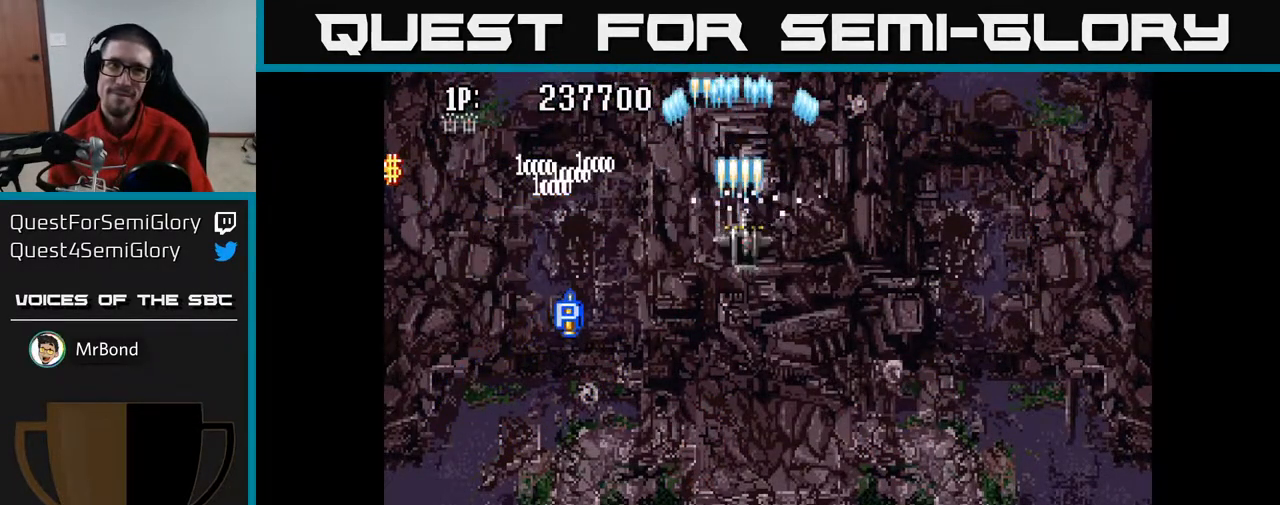
{"buttons": ["A", "DPAD_DOWN"], "left_stick": "center", "right_stick": "center", "events": [[117, "DPAD_RIGHT", "down"], [267, "DPAD_RIGHT", "up"]]}
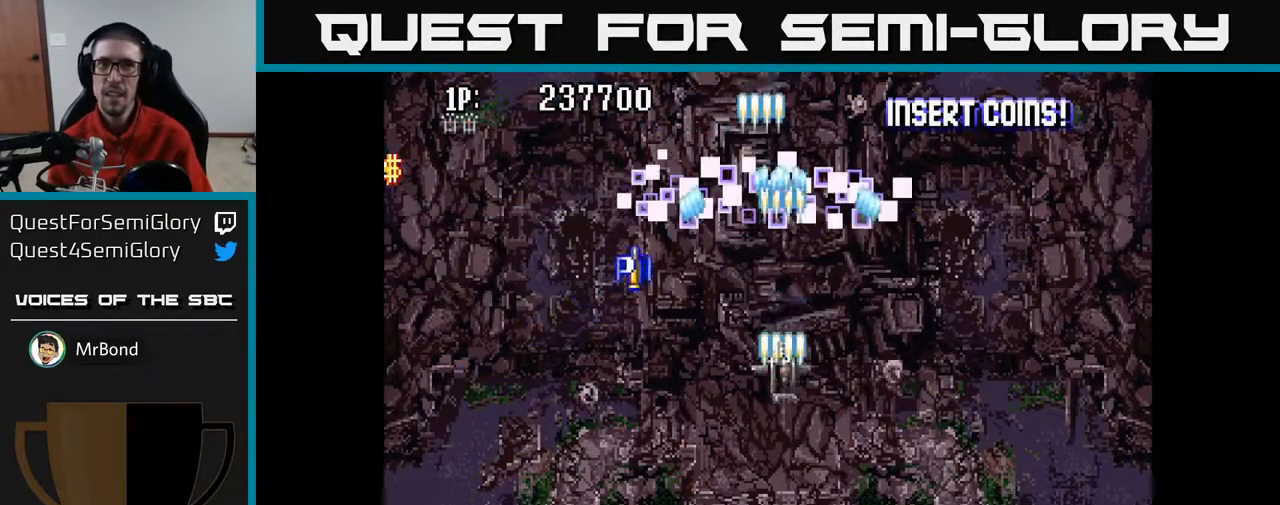
{"buttons": ["A"], "left_stick": "center", "right_stick": "center", "events": [[67, "DPAD_LEFT", "down"], [133, "DPAD_DOWN", "up"], [300, "DPAD_UP", "down"], [317, "DPAD_LEFT", "up"], [417, "DPAD_UP", "up"], [450, "DPAD_RIGHT", "down"], [467, "DPAD_RIGHT", "up"]]}
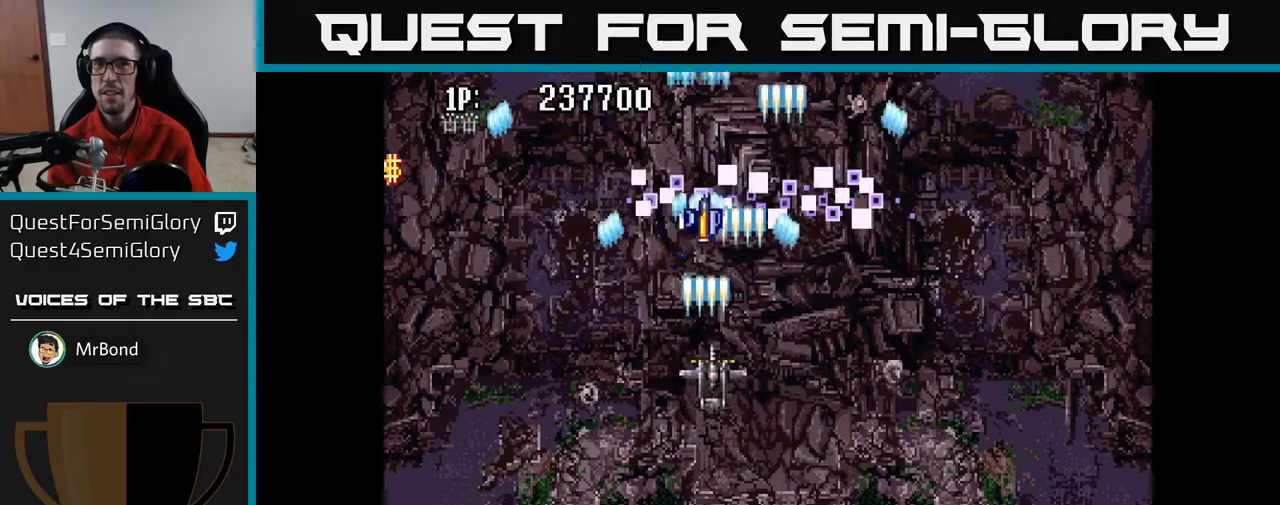
{"buttons": ["A", "DPAD_UP"], "left_stick": "center", "right_stick": "center", "events": [[300, "DPAD_RIGHT", "down"], [350, "DPAD_UP", "down"], [433, "DPAD_RIGHT", "up"]]}
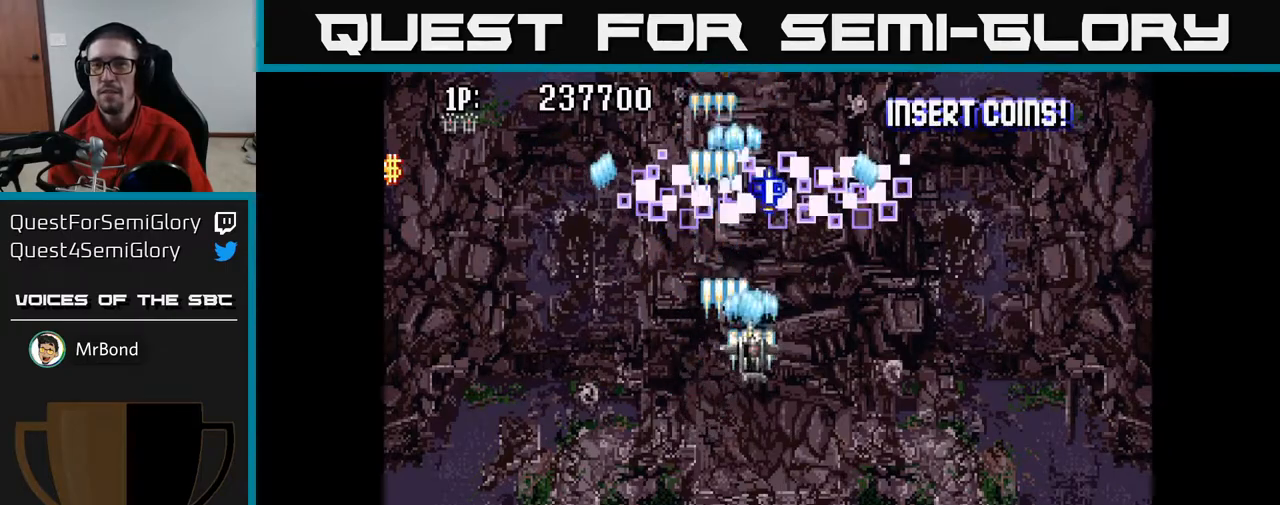
{"buttons": ["A"], "left_stick": "center", "right_stick": "center", "events": [[83, "DPAD_UP", "up"]]}
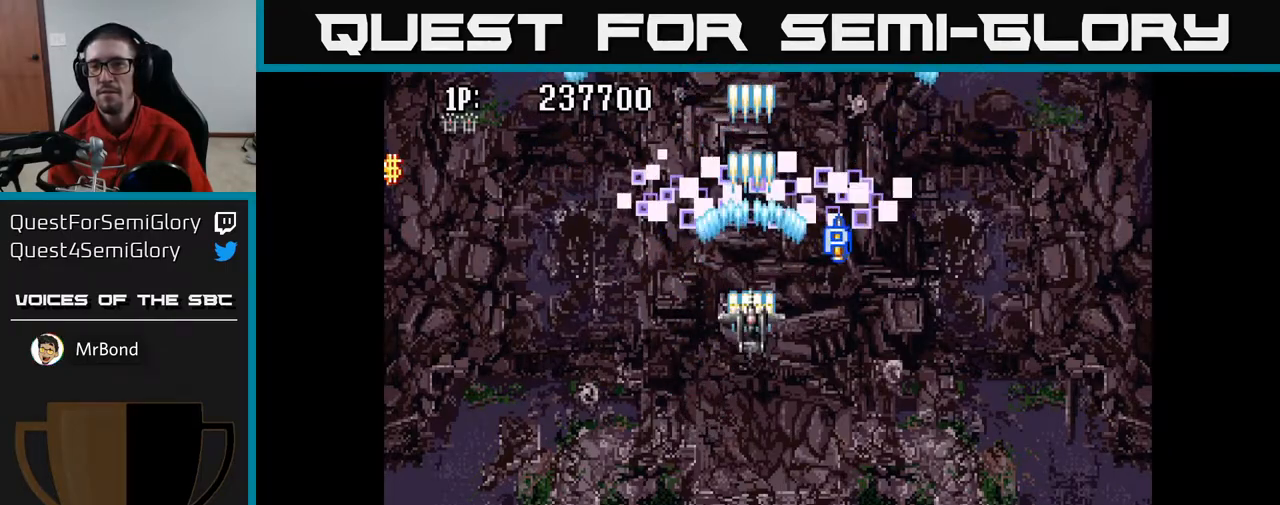
{"buttons": ["A"], "left_stick": "center", "right_stick": "center", "events": []}
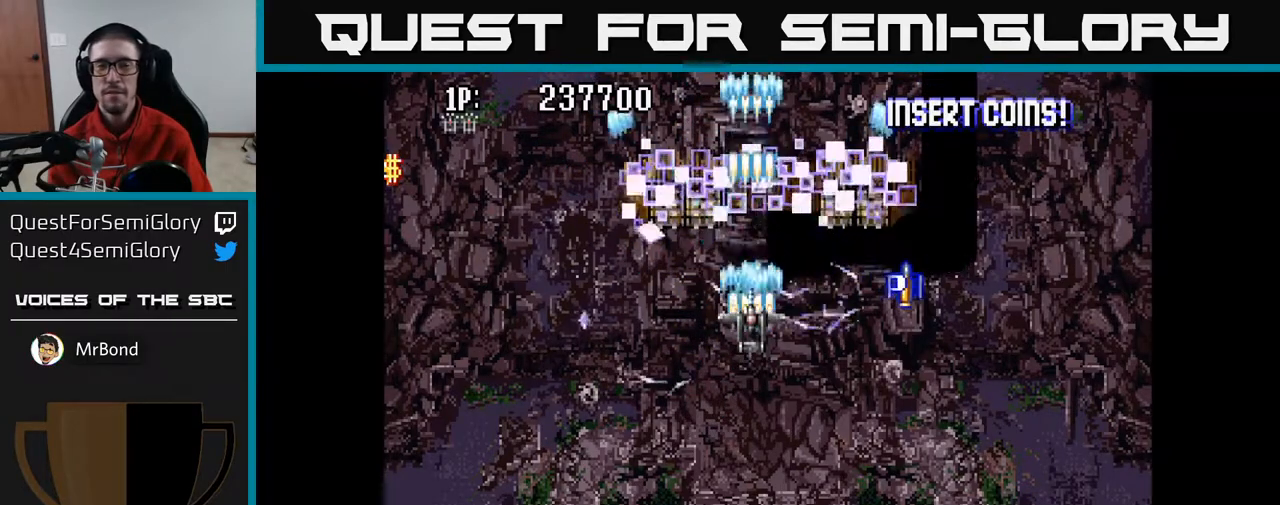
{"buttons": ["A"], "left_stick": "center", "right_stick": "center", "events": []}
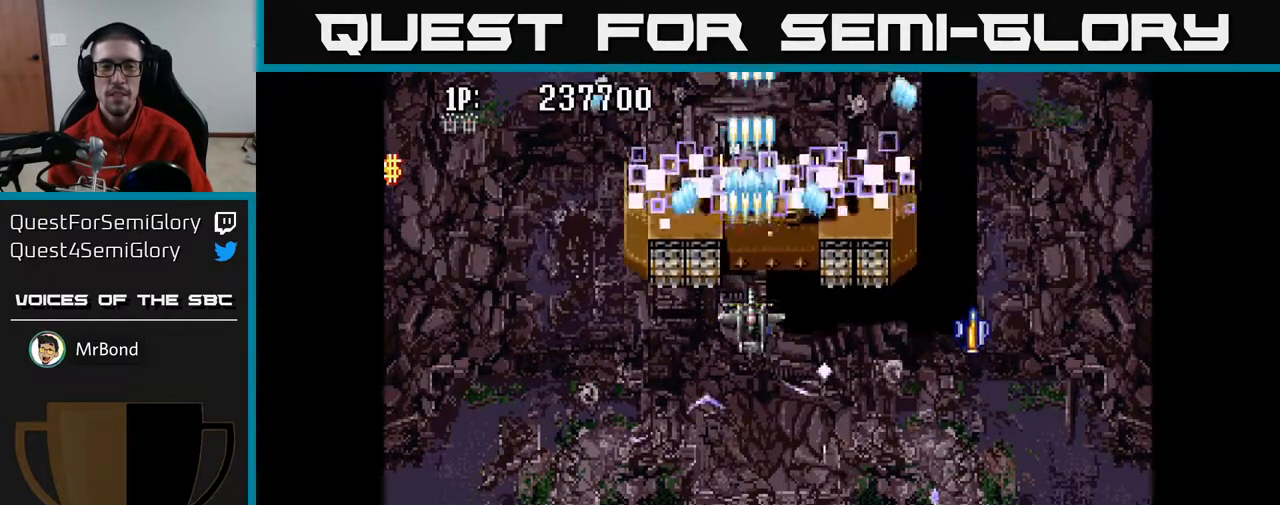
{"buttons": ["A"], "left_stick": "center", "right_stick": "center", "events": []}
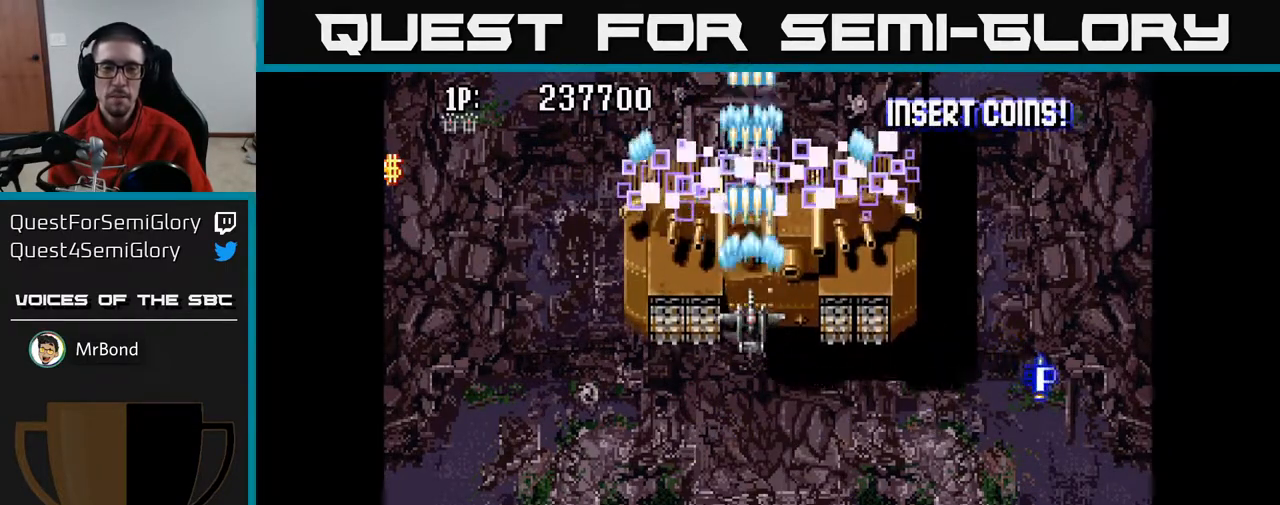
{"buttons": ["A", "DPAD_DOWN"], "left_stick": "center", "right_stick": "center", "events": [[467, "DPAD_DOWN", "down"]]}
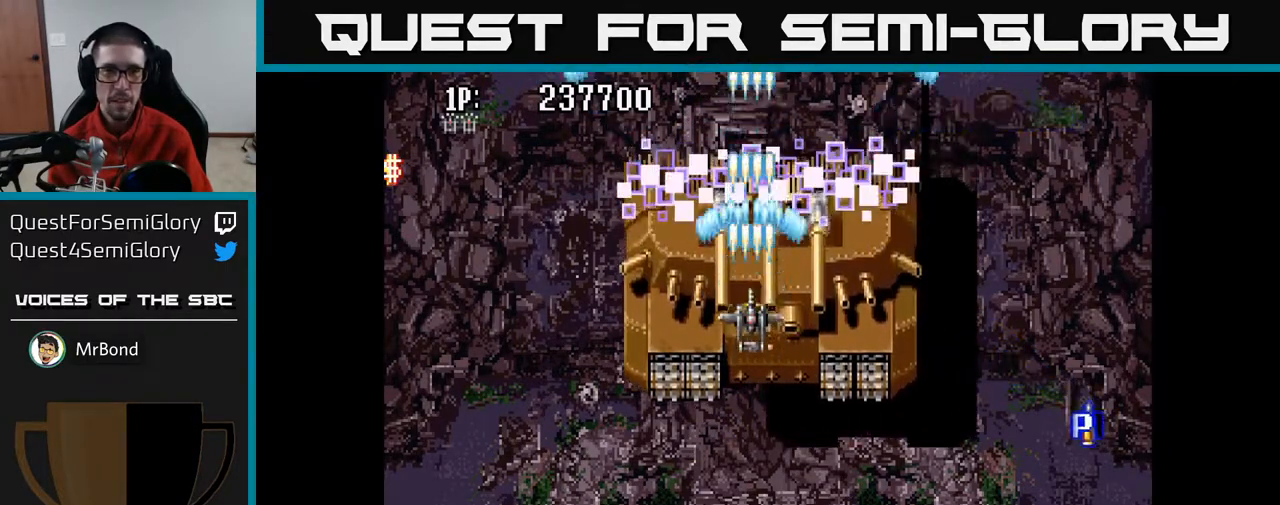
{"buttons": ["A"], "left_stick": "center", "right_stick": "center", "events": [[267, "DPAD_DOWN", "up"]]}
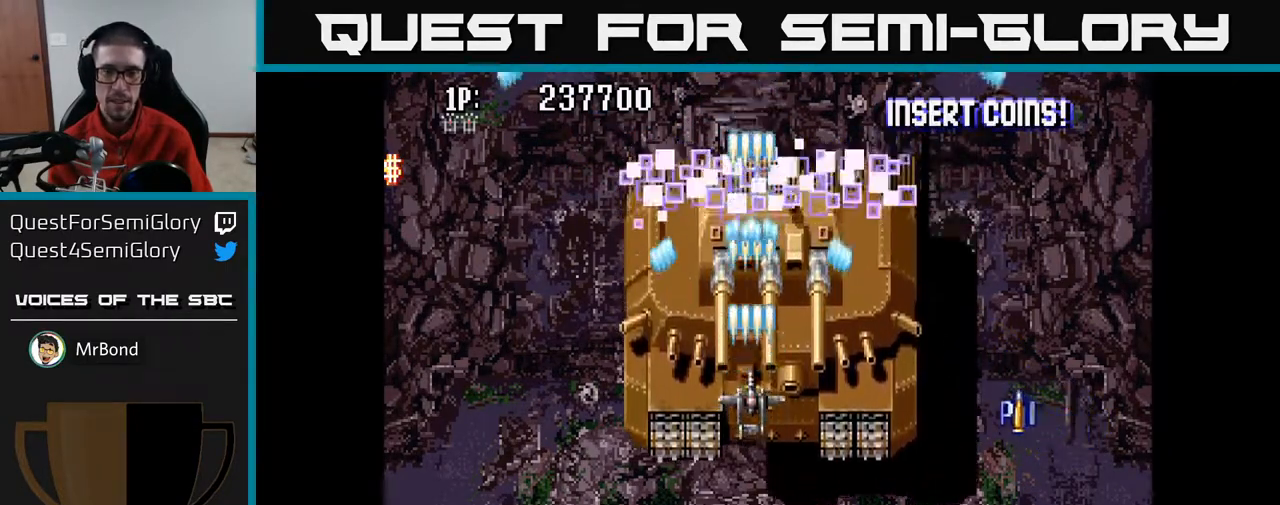
{"buttons": ["A", "DPAD_DOWN"], "left_stick": "center", "right_stick": "center", "events": [[283, "DPAD_LEFT", "down"], [400, "DPAD_DOWN", "down"], [417, "DPAD_LEFT", "up"]]}
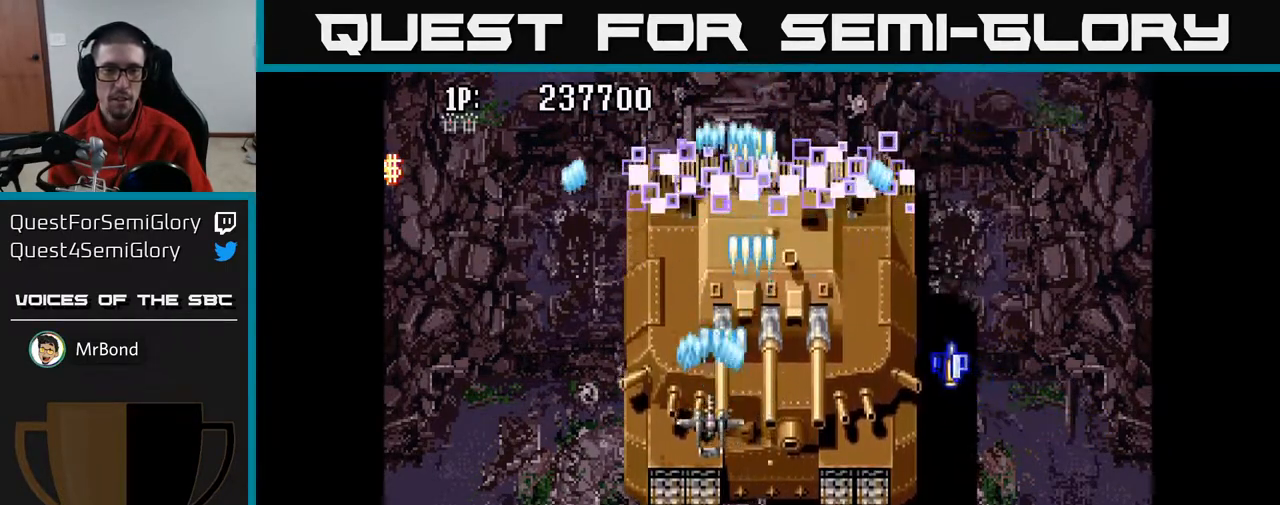
{"buttons": ["A", "DPAD_DOWN"], "left_stick": "center", "right_stick": "center", "events": []}
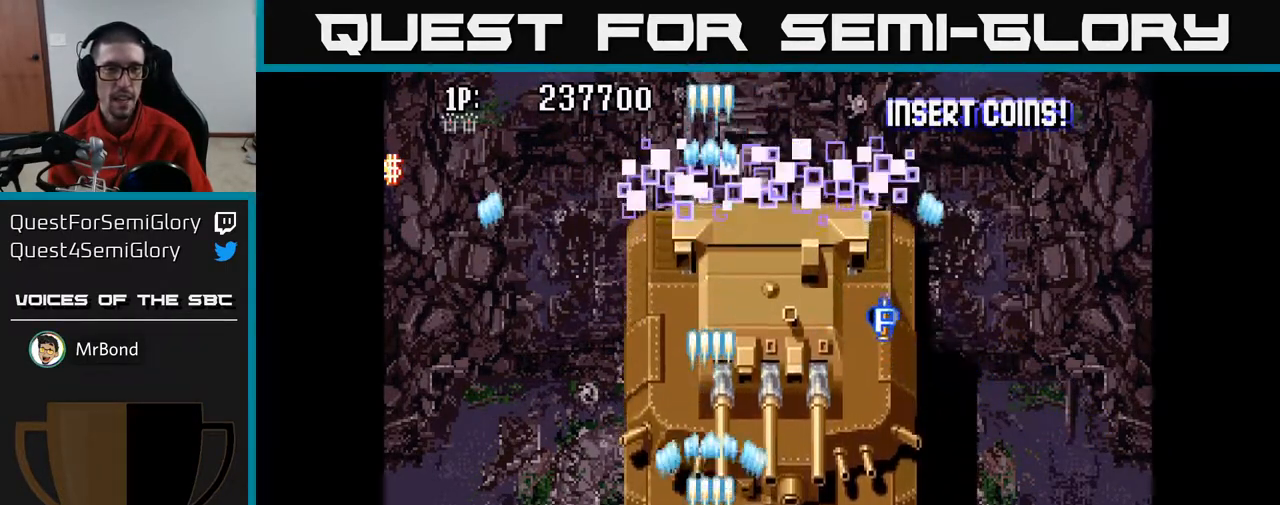
{"buttons": ["A", "DPAD_LEFT"], "left_stick": "center", "right_stick": "center", "events": [[67, "DPAD_LEFT", "down"], [183, "DPAD_DOWN", "up"]]}